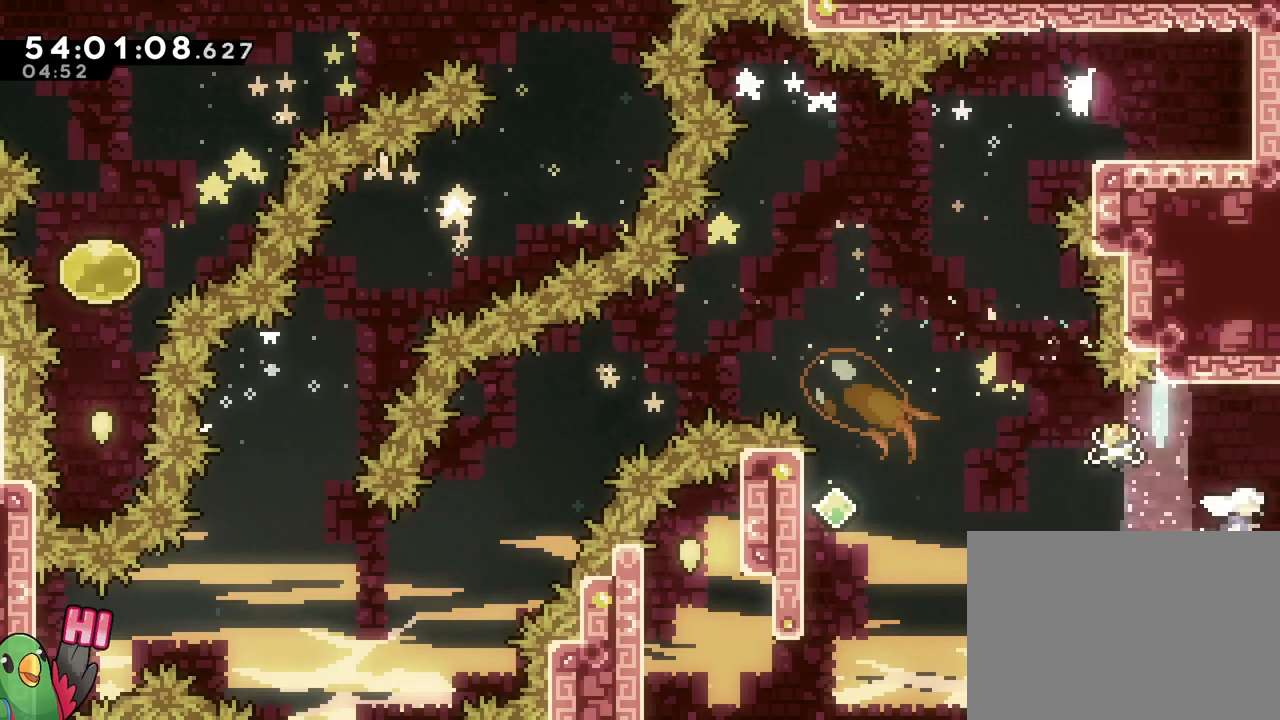
Gameplay with a controller (Nintendo layout); each line is a JSON object with the inputs held at the frame after it. "events" lists button and stick changes between this image and that frame as [ms after this image, input, new state], when the widget could be followed in between. Not read: L3 R3 SELECT START.
{"buttons": ["R1"], "left_stick": "center", "right_stick": "center", "events": [[34, "B", "up"], [34, "R1", "up"], [217, "R1", "down"], [334, "left_stick", "center"]]}
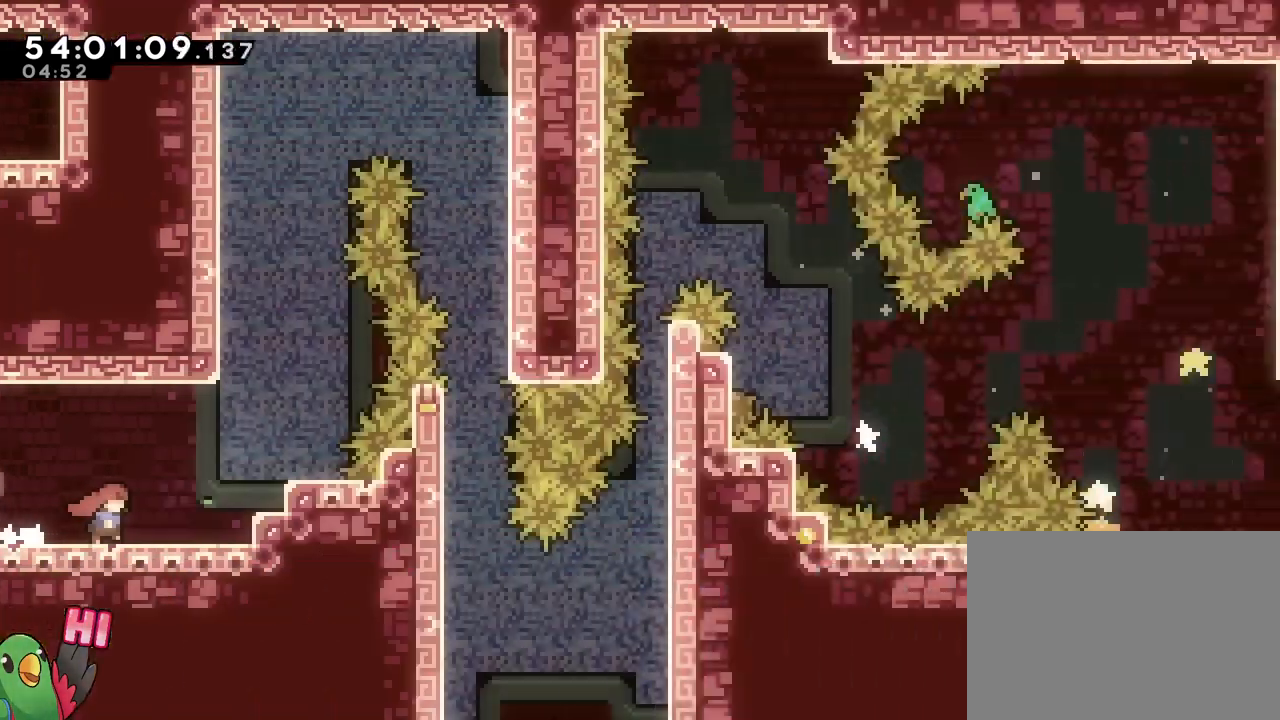
{"buttons": ["B", "R1"], "left_stick": "right", "right_stick": "center", "events": [[83, "left_stick", "right"], [117, "R1", "up"], [183, "R1", "down"], [467, "B", "down"]]}
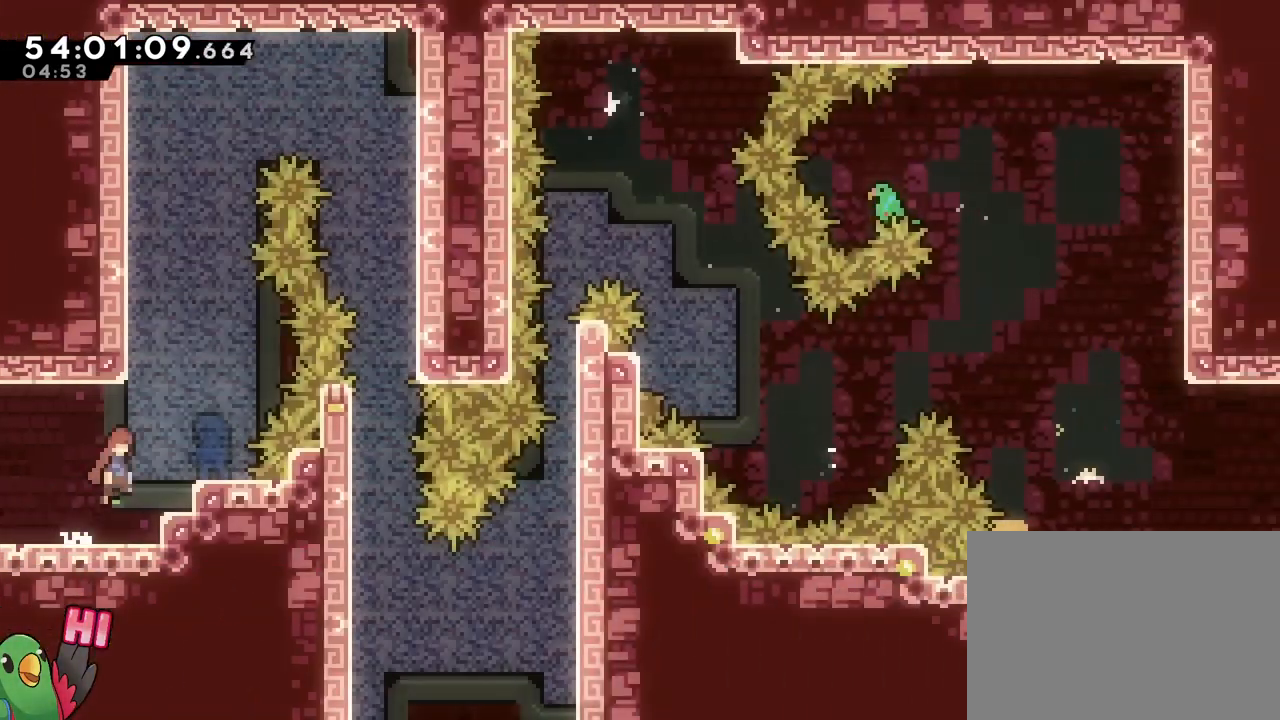
{"buttons": ["B"], "left_stick": "left", "right_stick": "center", "events": [[117, "B", "up"], [117, "R1", "up"], [251, "left_stick", "center"], [384, "B", "down"], [401, "left_stick", "left"]]}
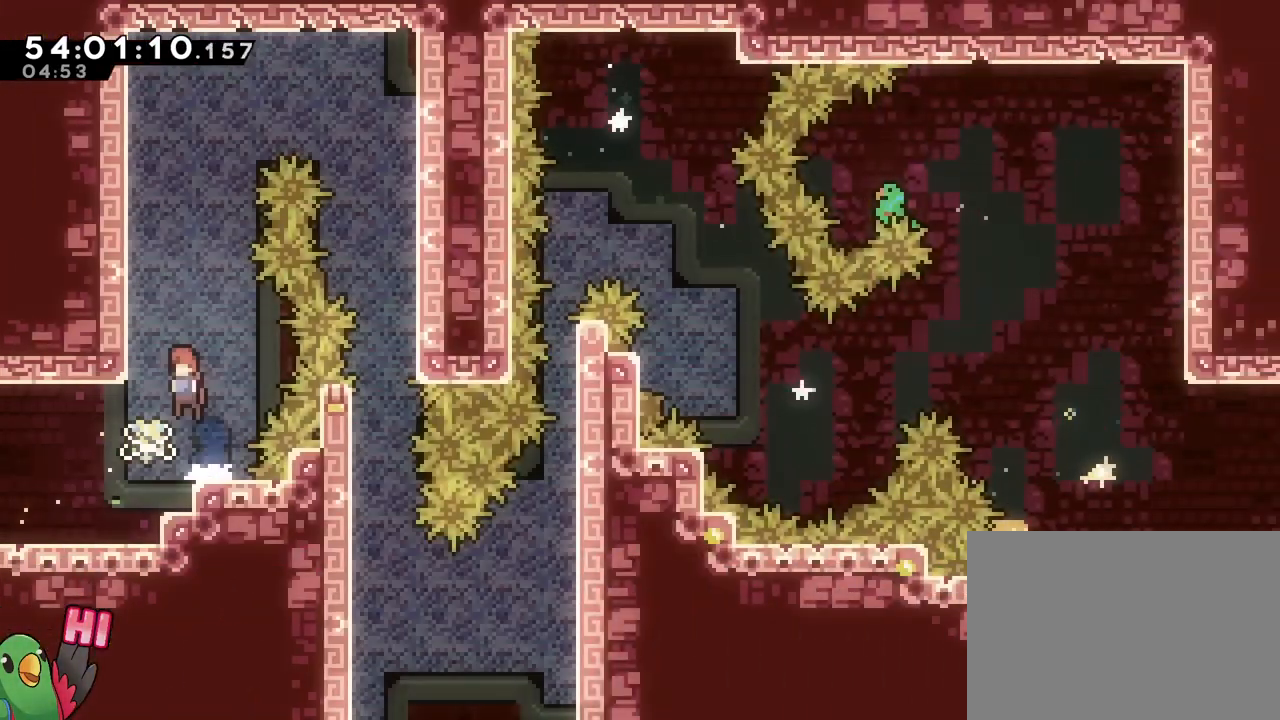
{"buttons": ["B"], "left_stick": "left", "right_stick": "center", "events": [[167, "B", "up"], [184, "left_stick", "center"], [234, "B", "down"], [417, "left_stick", "left"]]}
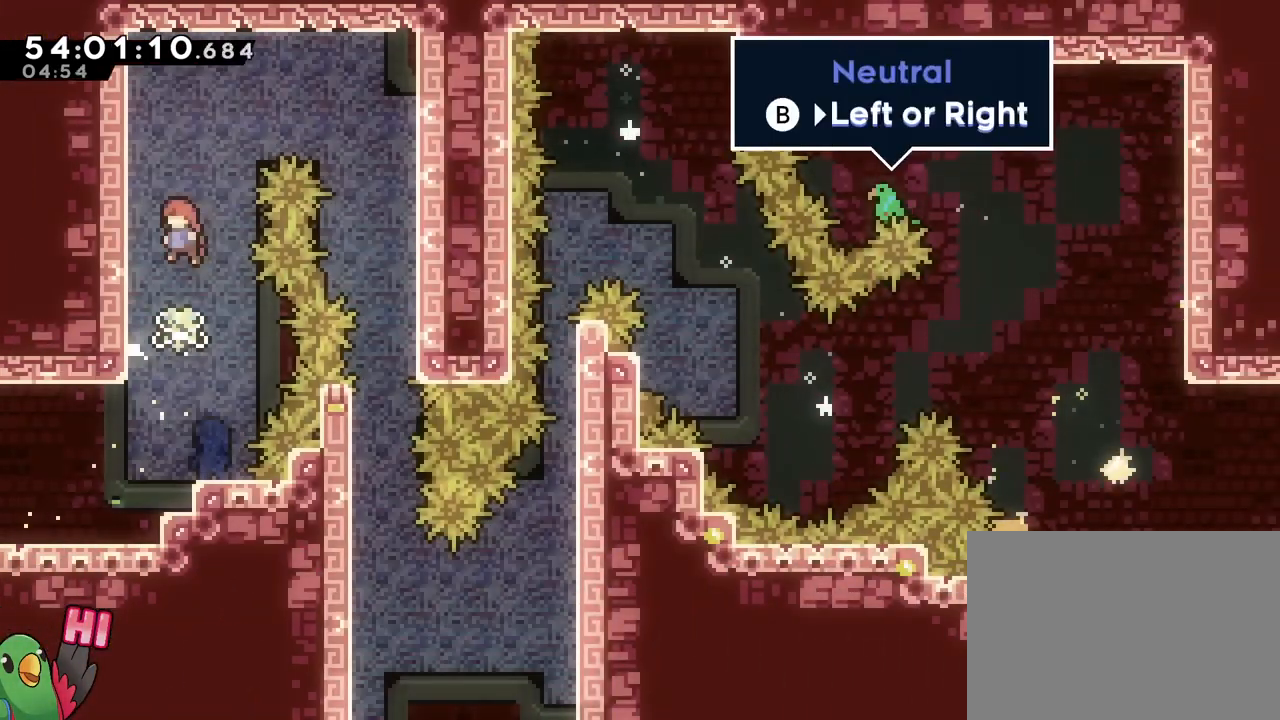
{"buttons": ["B"], "left_stick": "left", "right_stick": "center", "events": [[117, "B", "up"], [133, "left_stick", "center"], [233, "B", "down"], [417, "left_stick", "left"]]}
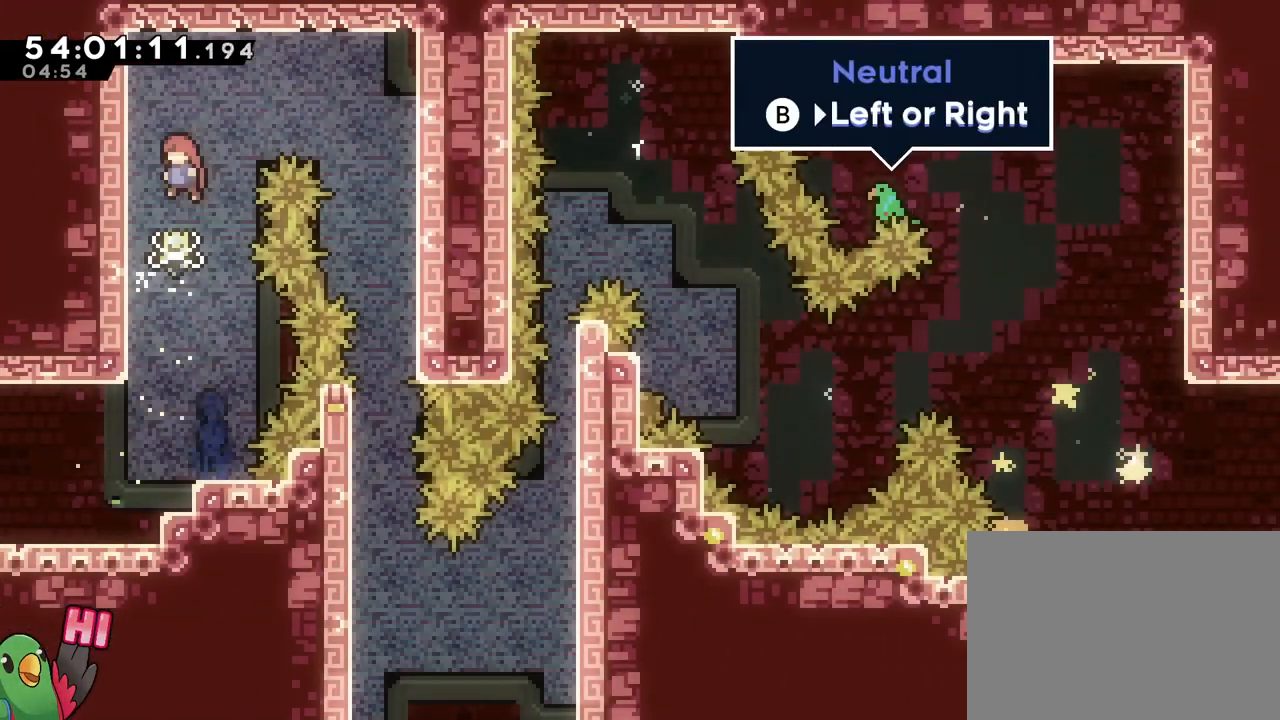
{"buttons": ["B"], "left_stick": "center", "right_stick": "center", "events": [[84, "B", "up"], [167, "left_stick", "center"], [250, "B", "down"]]}
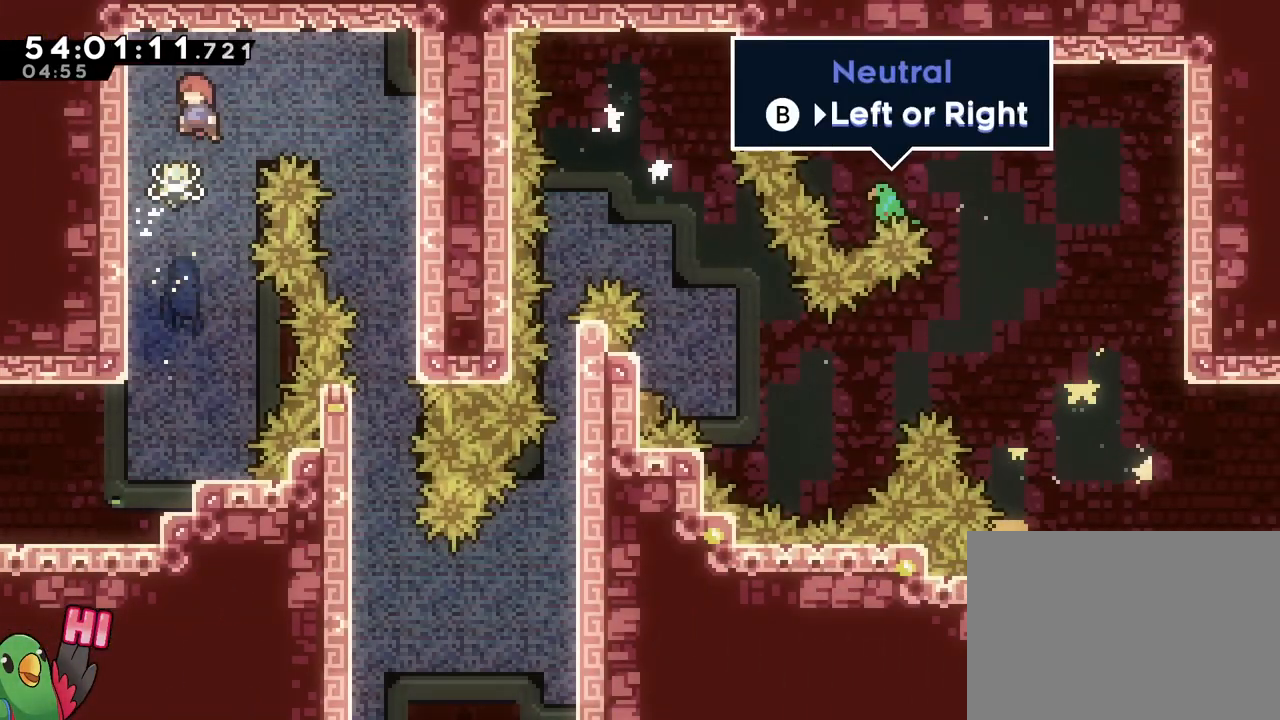
{"buttons": ["B"], "left_stick": "right", "right_stick": "center", "events": [[16, "left_stick", "up-left"], [133, "B", "up"], [267, "B", "down"], [300, "left_stick", "right"]]}
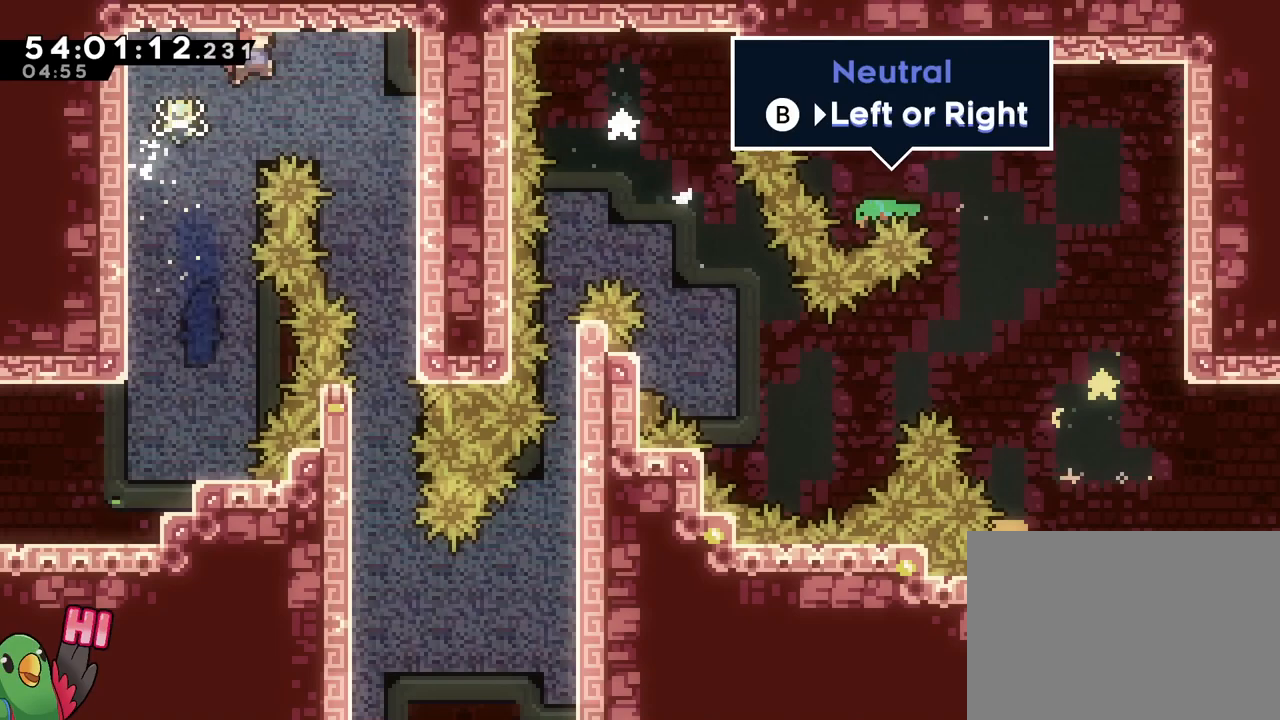
{"buttons": [], "left_stick": "center", "right_stick": "center", "events": [[467, "B", "up"], [467, "left_stick", "center"]]}
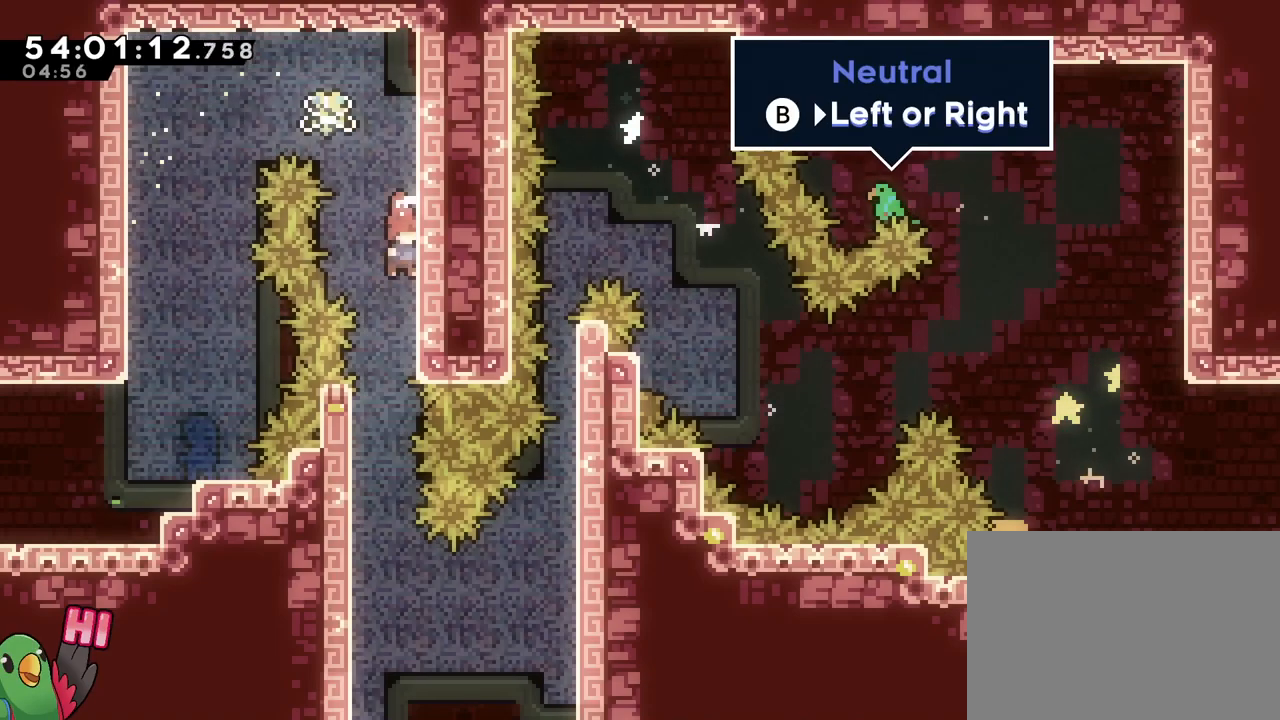
{"buttons": [], "left_stick": "up-left", "right_stick": "center", "events": [[233, "left_stick", "up-left"]]}
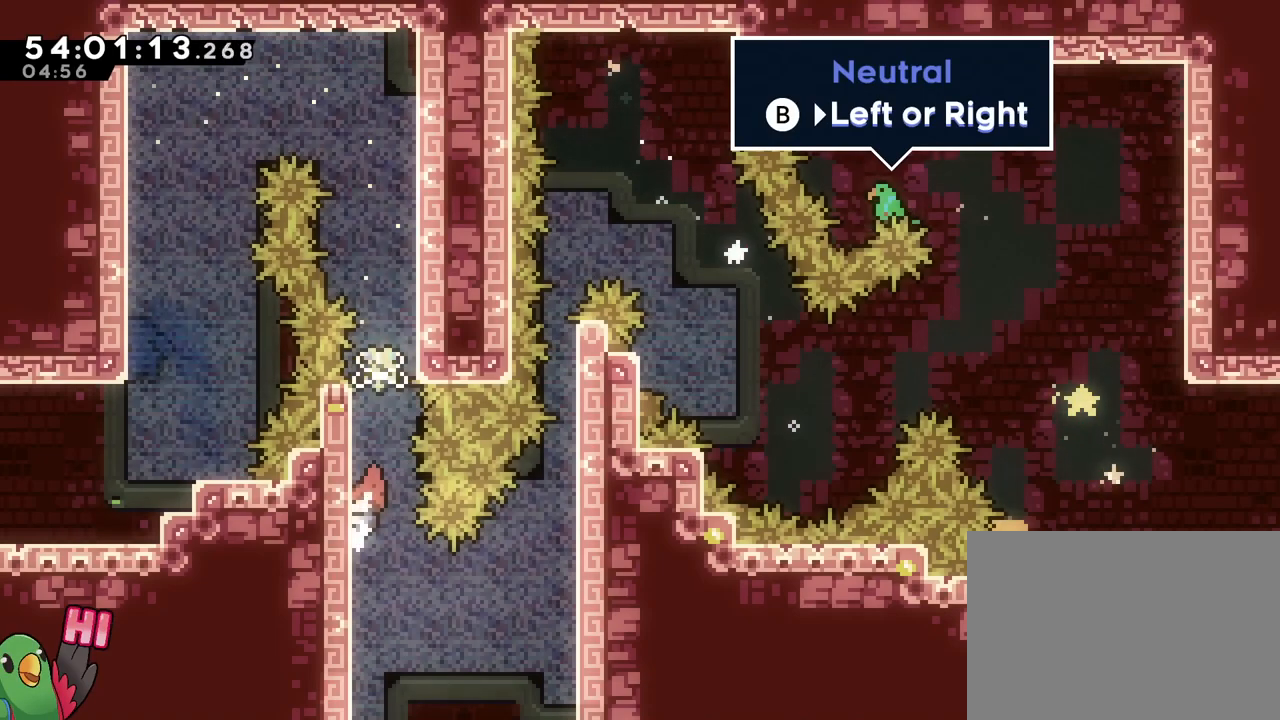
{"buttons": [], "left_stick": "up-left", "right_stick": "center", "events": []}